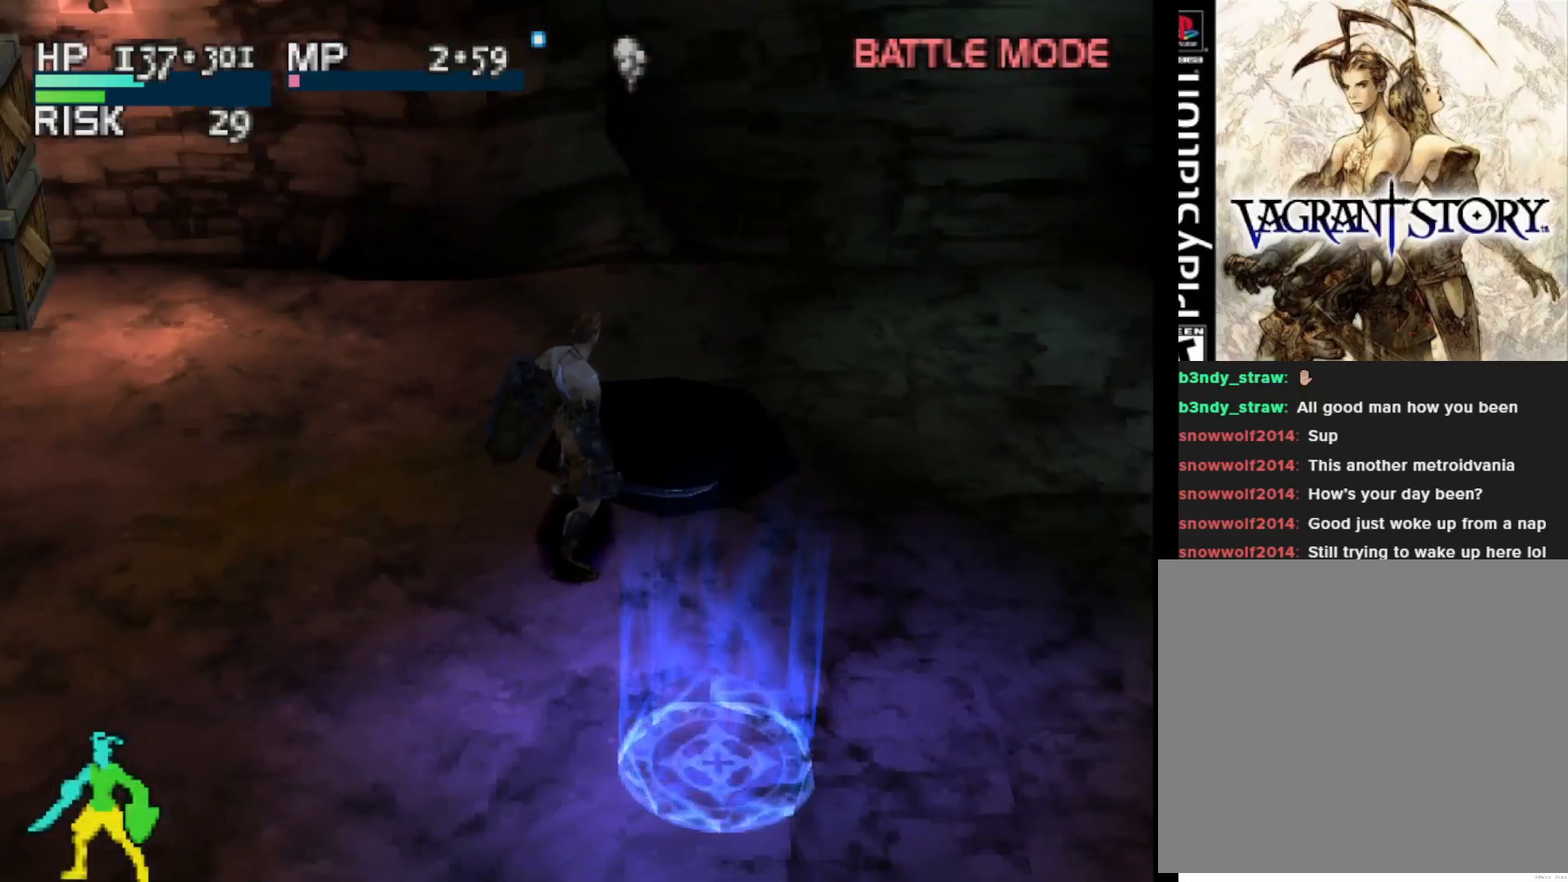
Gameplay with a controller (PlayStation layout); each line is a JSON object with the inputs held at the frame after it. "events" lists button and stick changes between this image and that frame as [ms after this image, input, new state], when the widget could be followed in between. Not read: left_stick.
{"buttons": ["L2"], "right_stick": "center", "events": []}
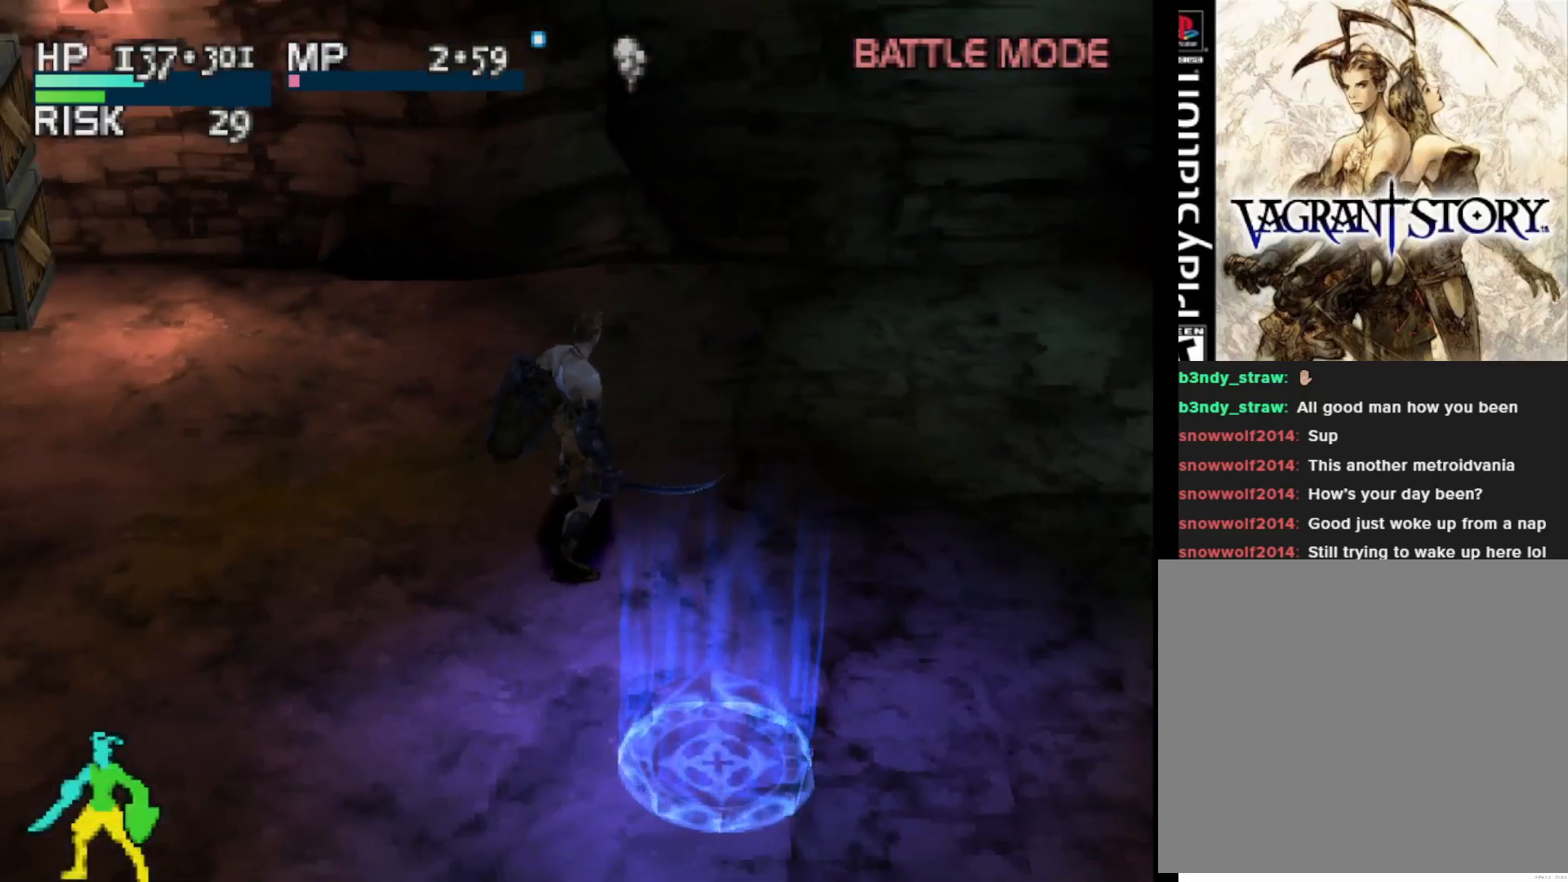
{"buttons": ["L2"], "right_stick": "center", "events": [[17, "L2", "up"], [183, "L2", "down"]]}
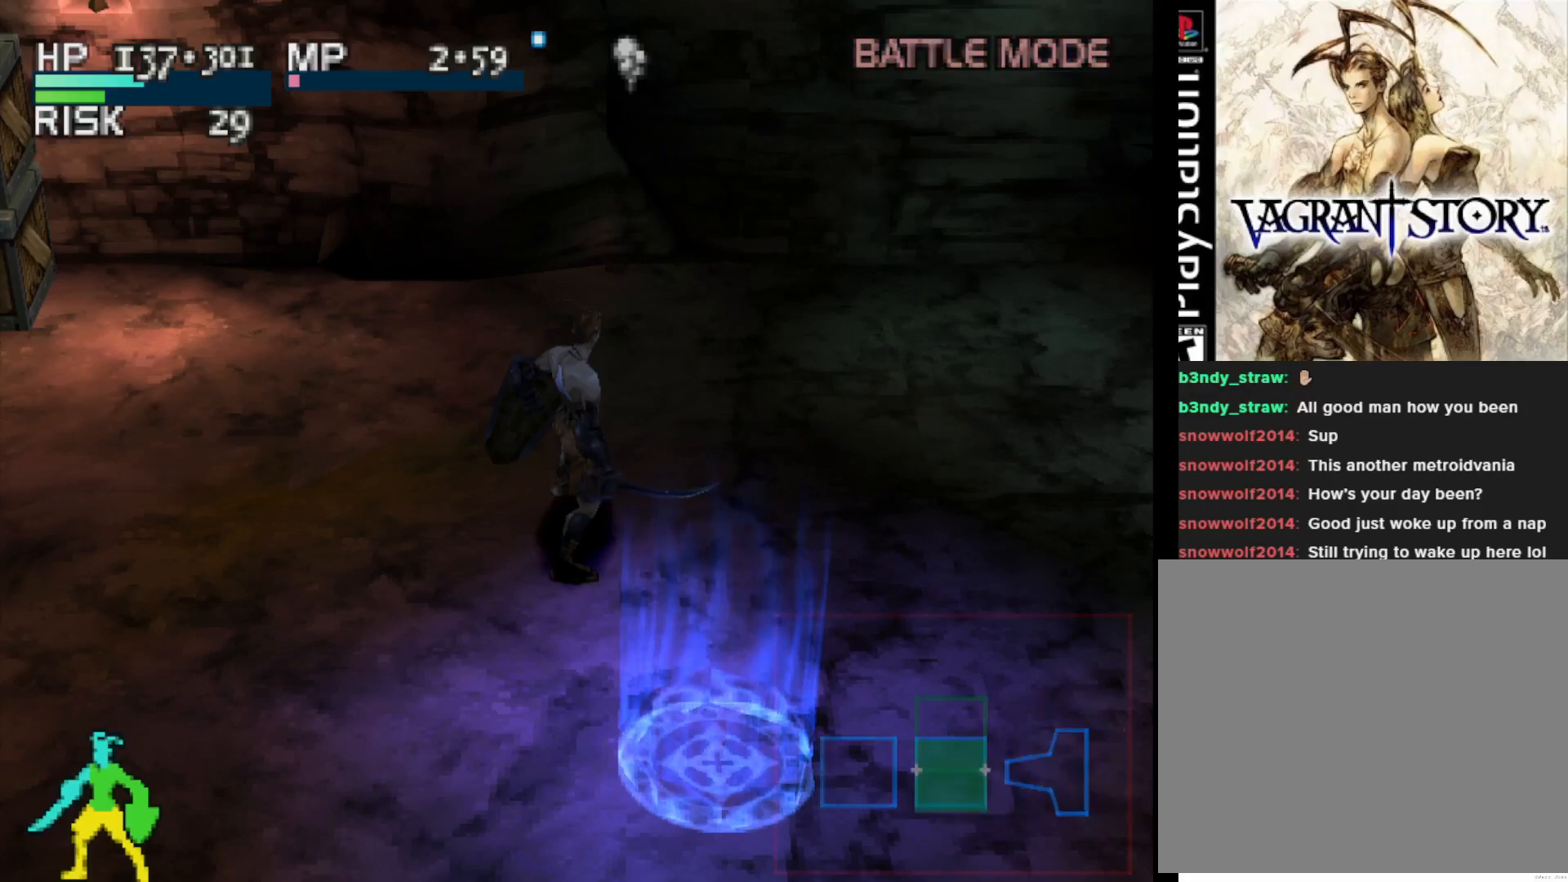
{"buttons": ["L2", "DPAD_UP"], "right_stick": "center", "events": [[433, "DPAD_UP", "down"]]}
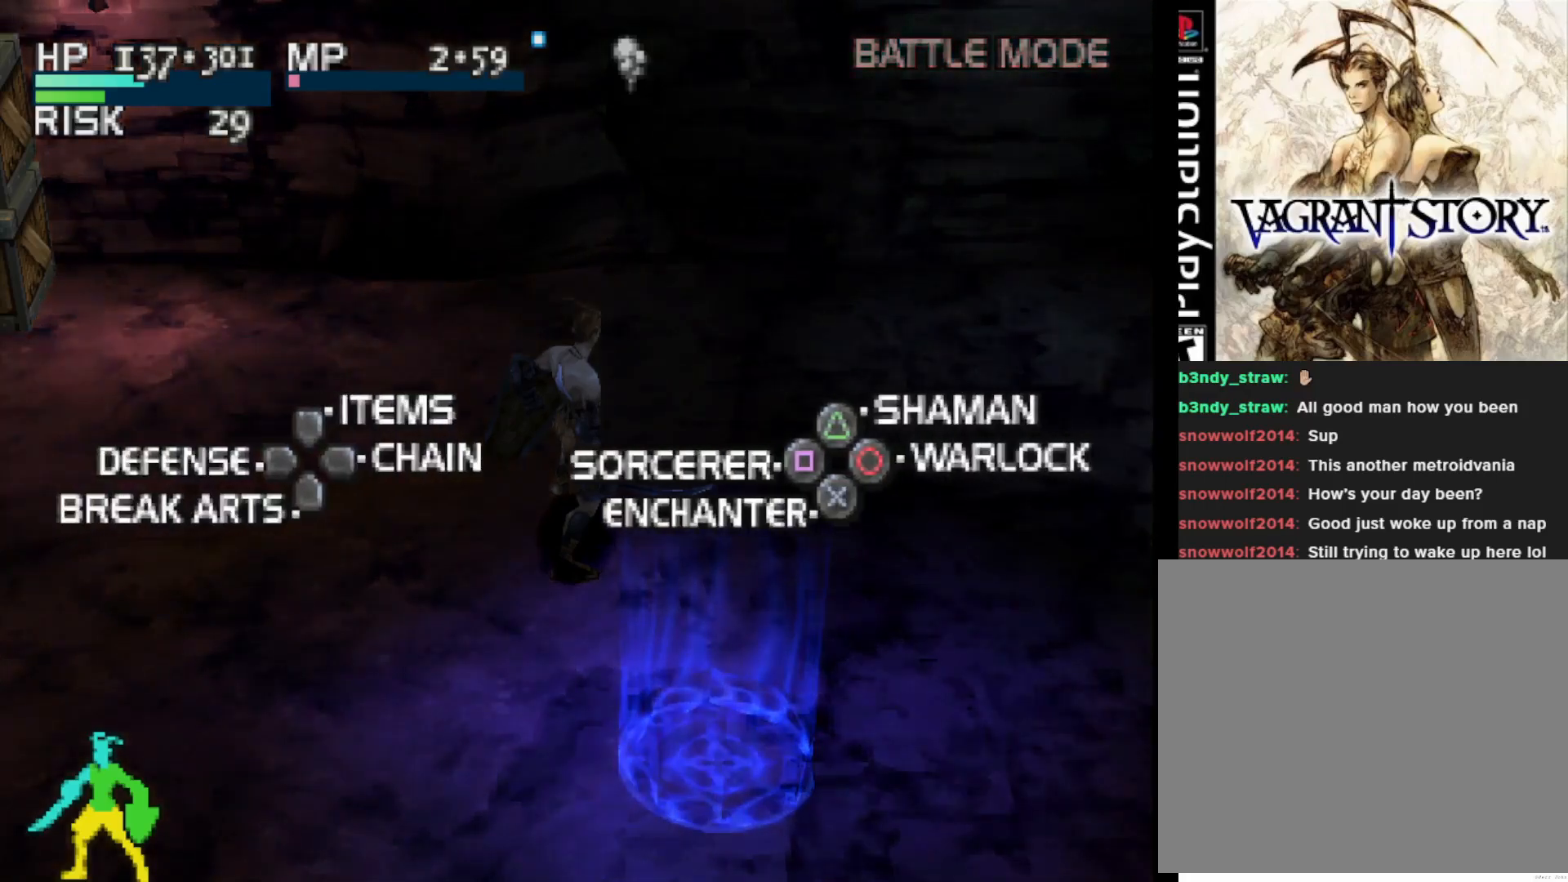
{"buttons": [], "right_stick": "center", "events": [[50, "DPAD_UP", "up"], [267, "L2", "up"]]}
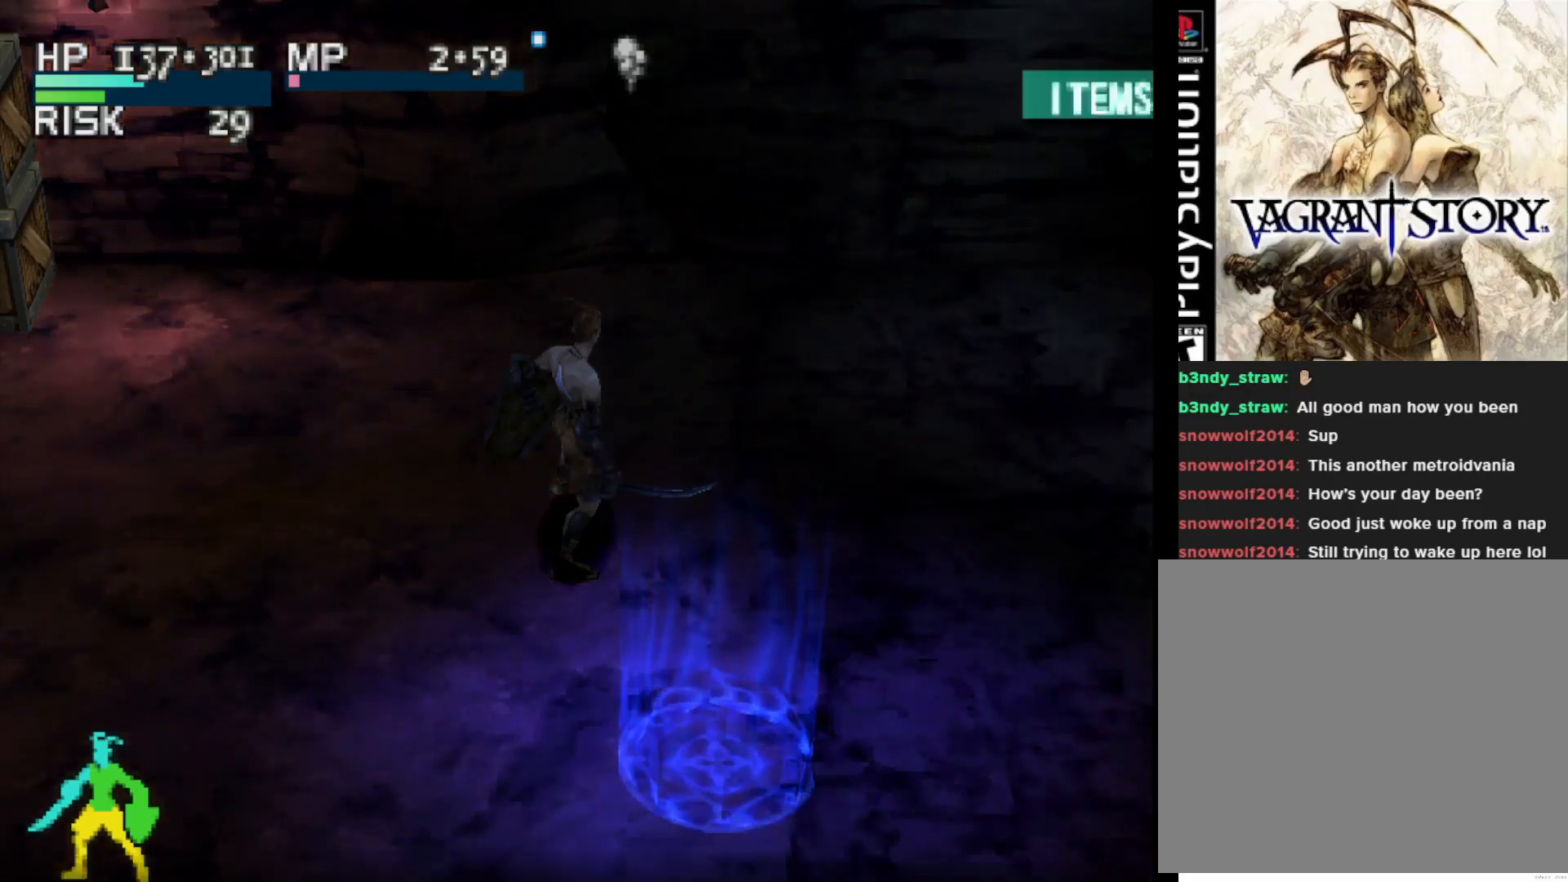
{"buttons": [], "right_stick": "center", "events": []}
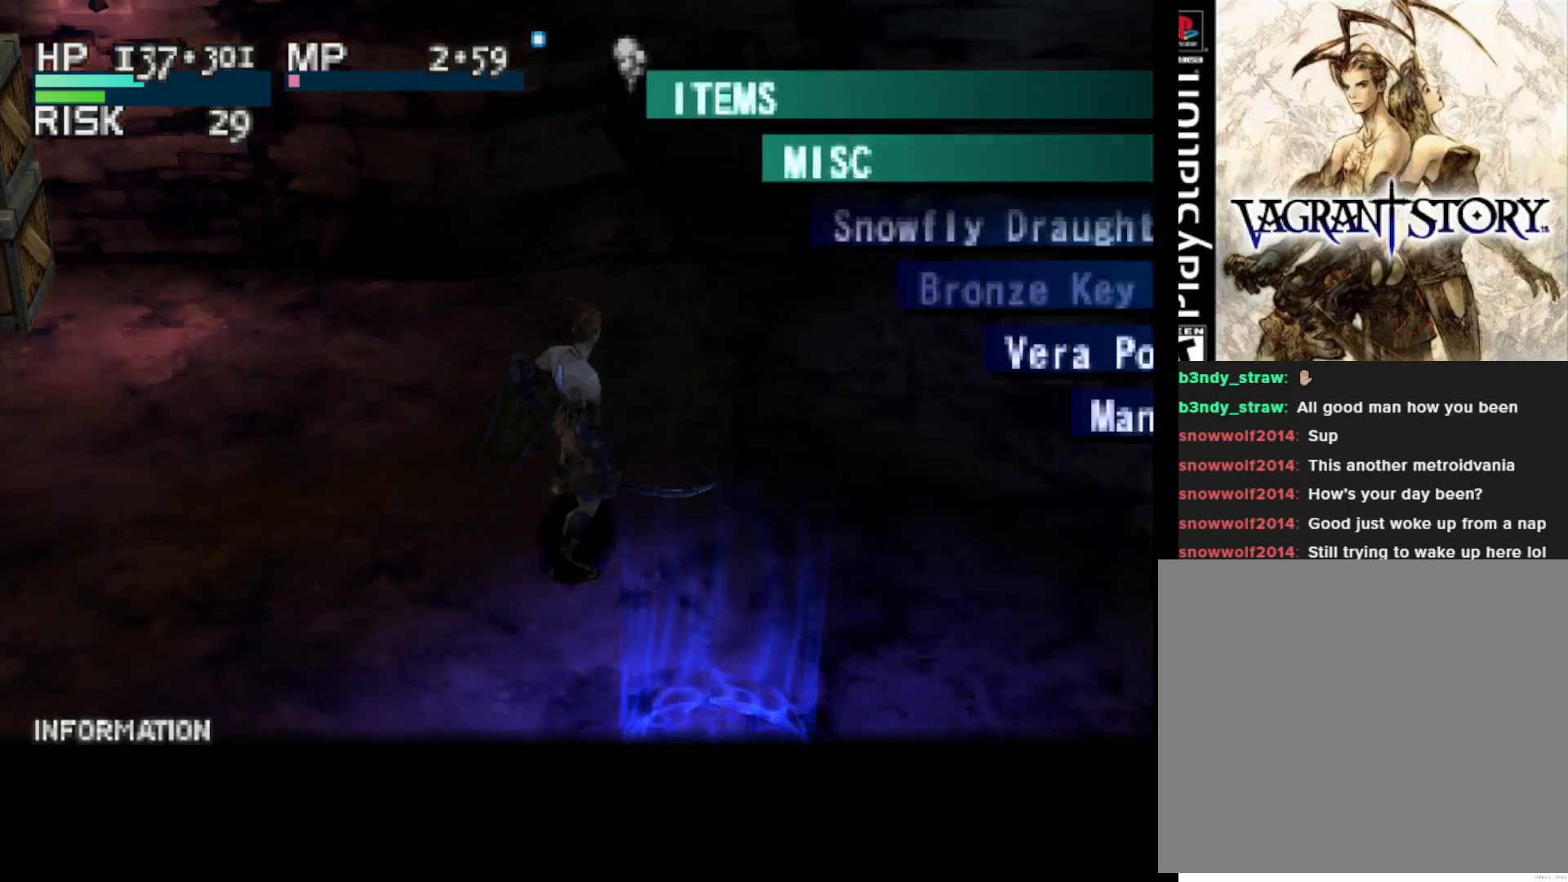
{"buttons": [], "right_stick": "center", "events": []}
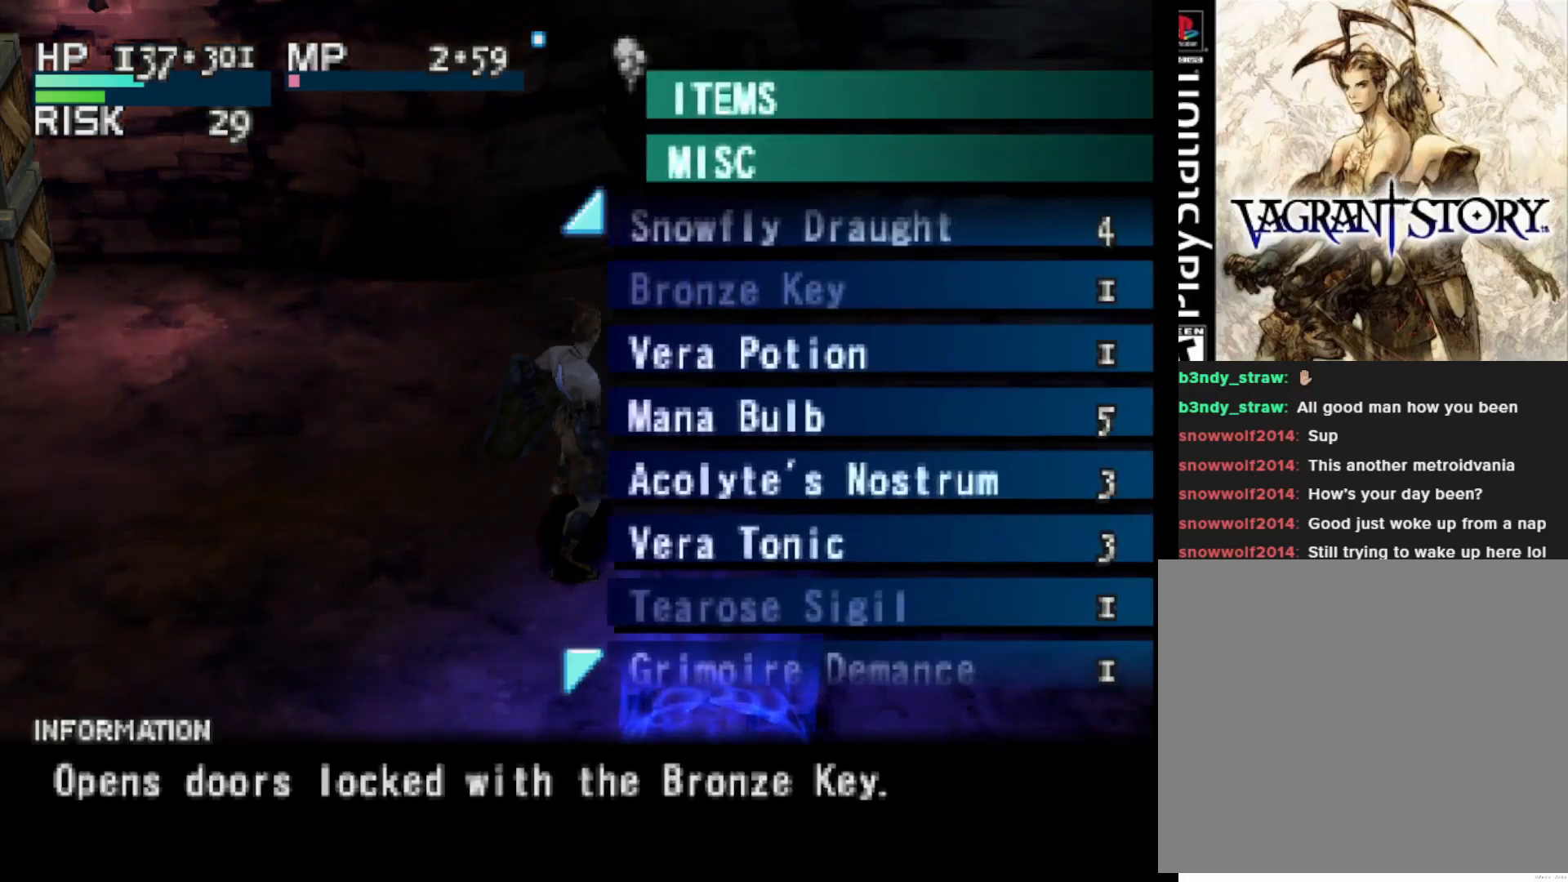
{"buttons": [], "right_stick": "center", "events": []}
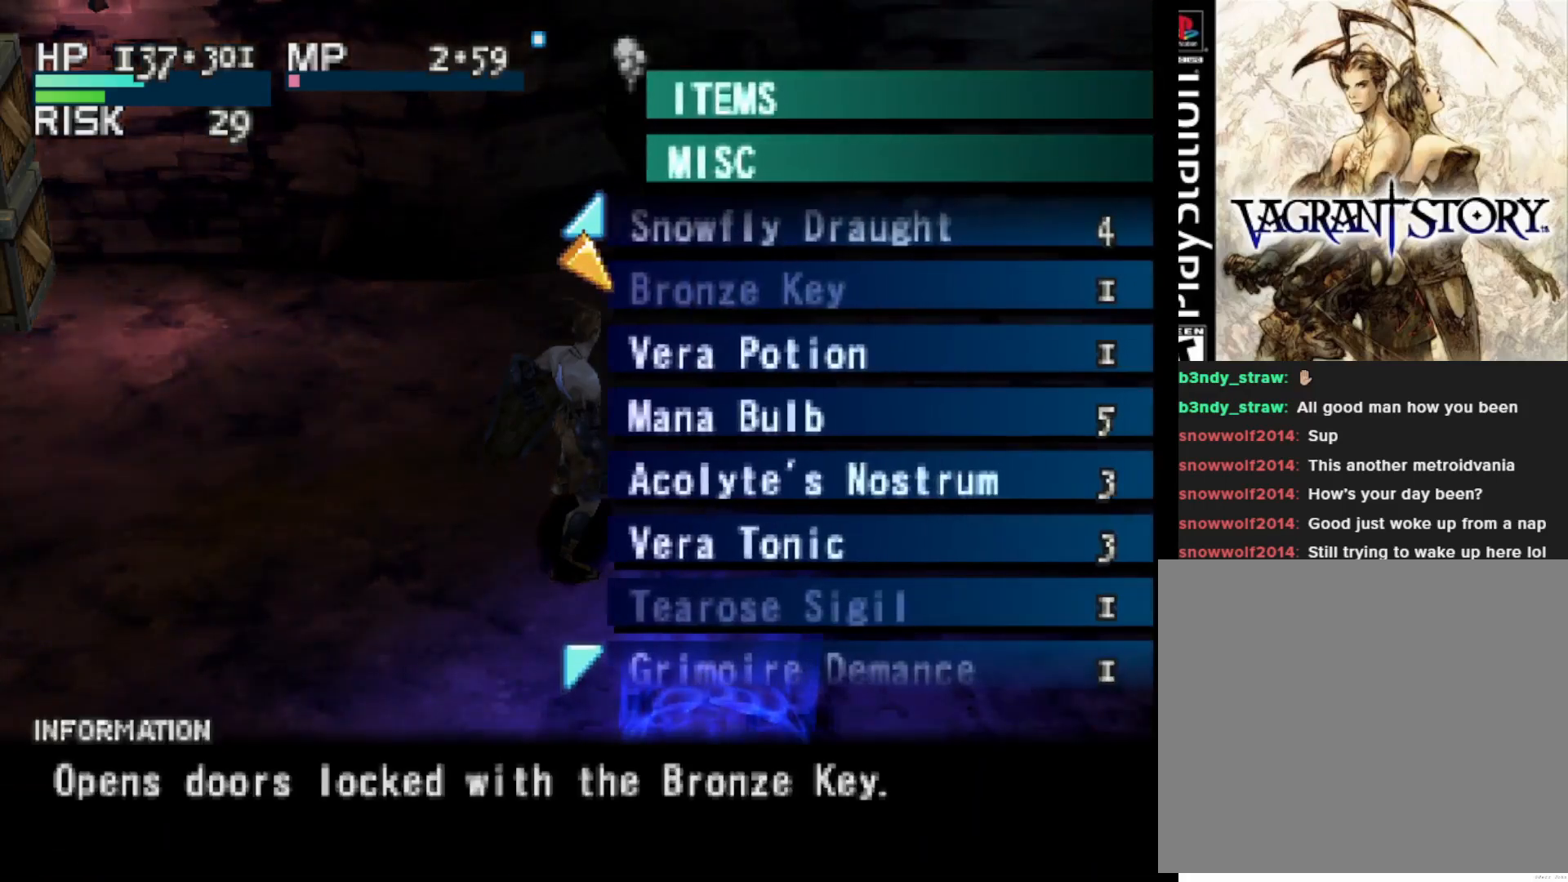
{"buttons": [], "right_stick": "center", "events": []}
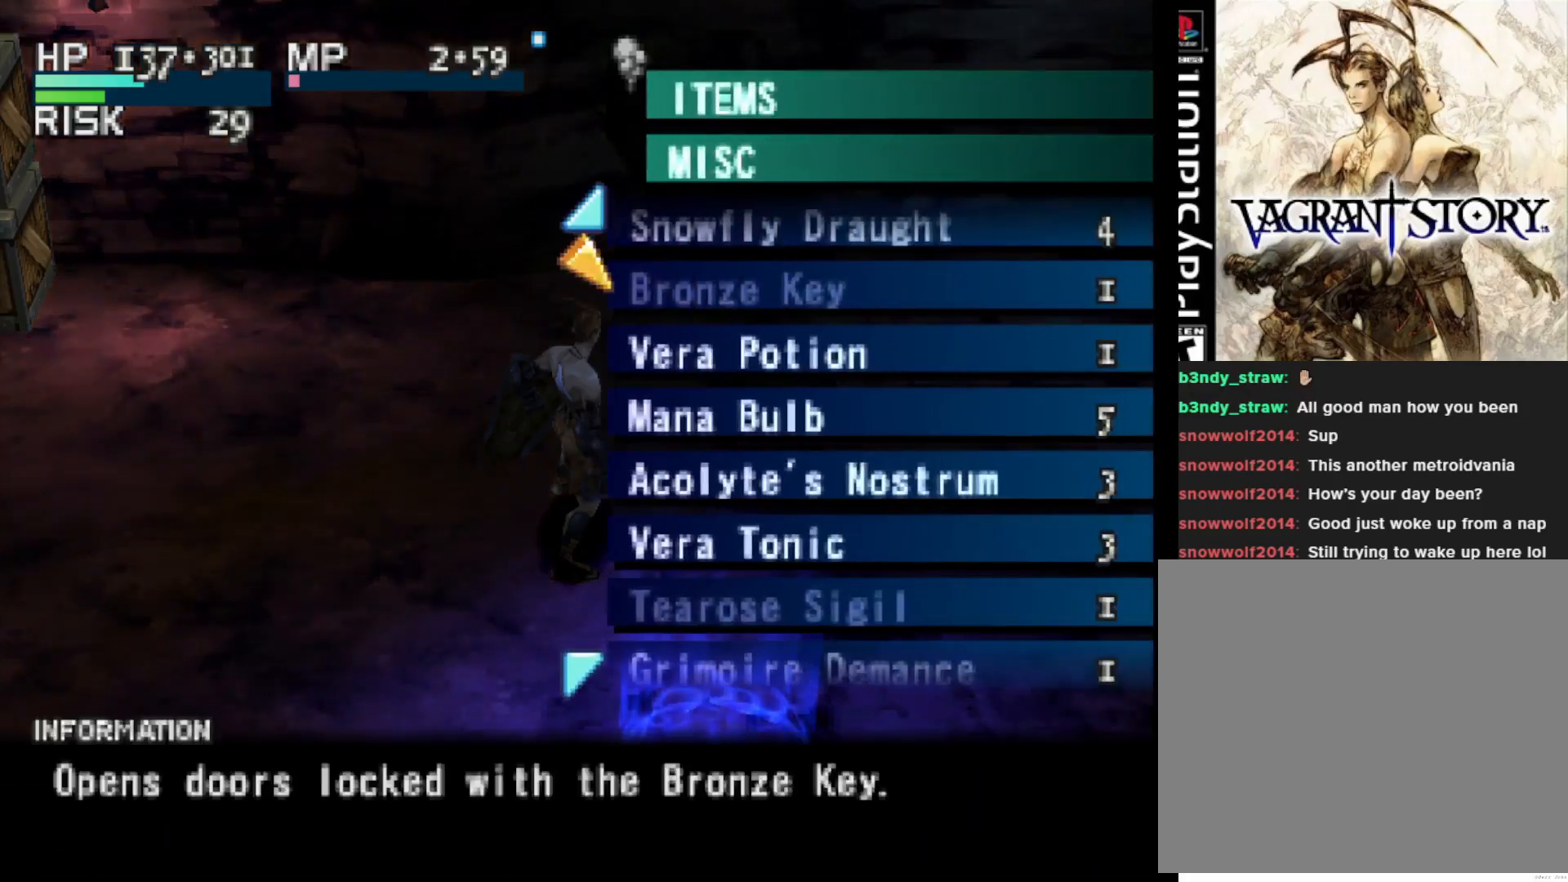
{"buttons": [], "right_stick": "center", "events": [[150, "DPAD_UP", "down"], [250, "DPAD_UP", "up"], [350, "DPAD_UP", "down"], [483, "DPAD_UP", "up"]]}
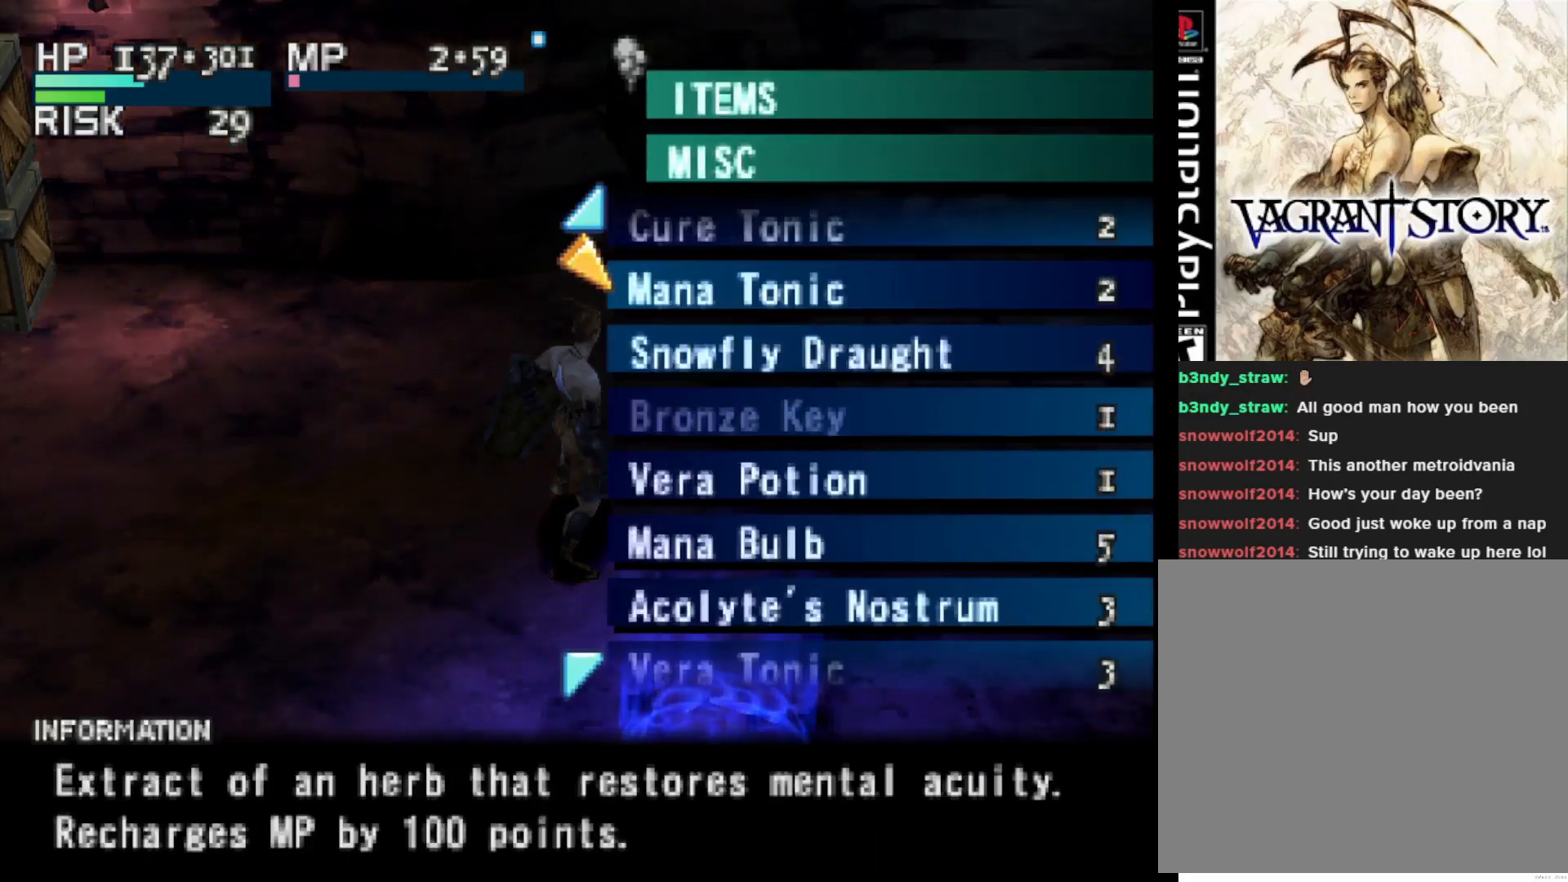
{"buttons": [], "right_stick": "center", "events": [[200, "DPAD_UP", "down"], [300, "DPAD_UP", "up"]]}
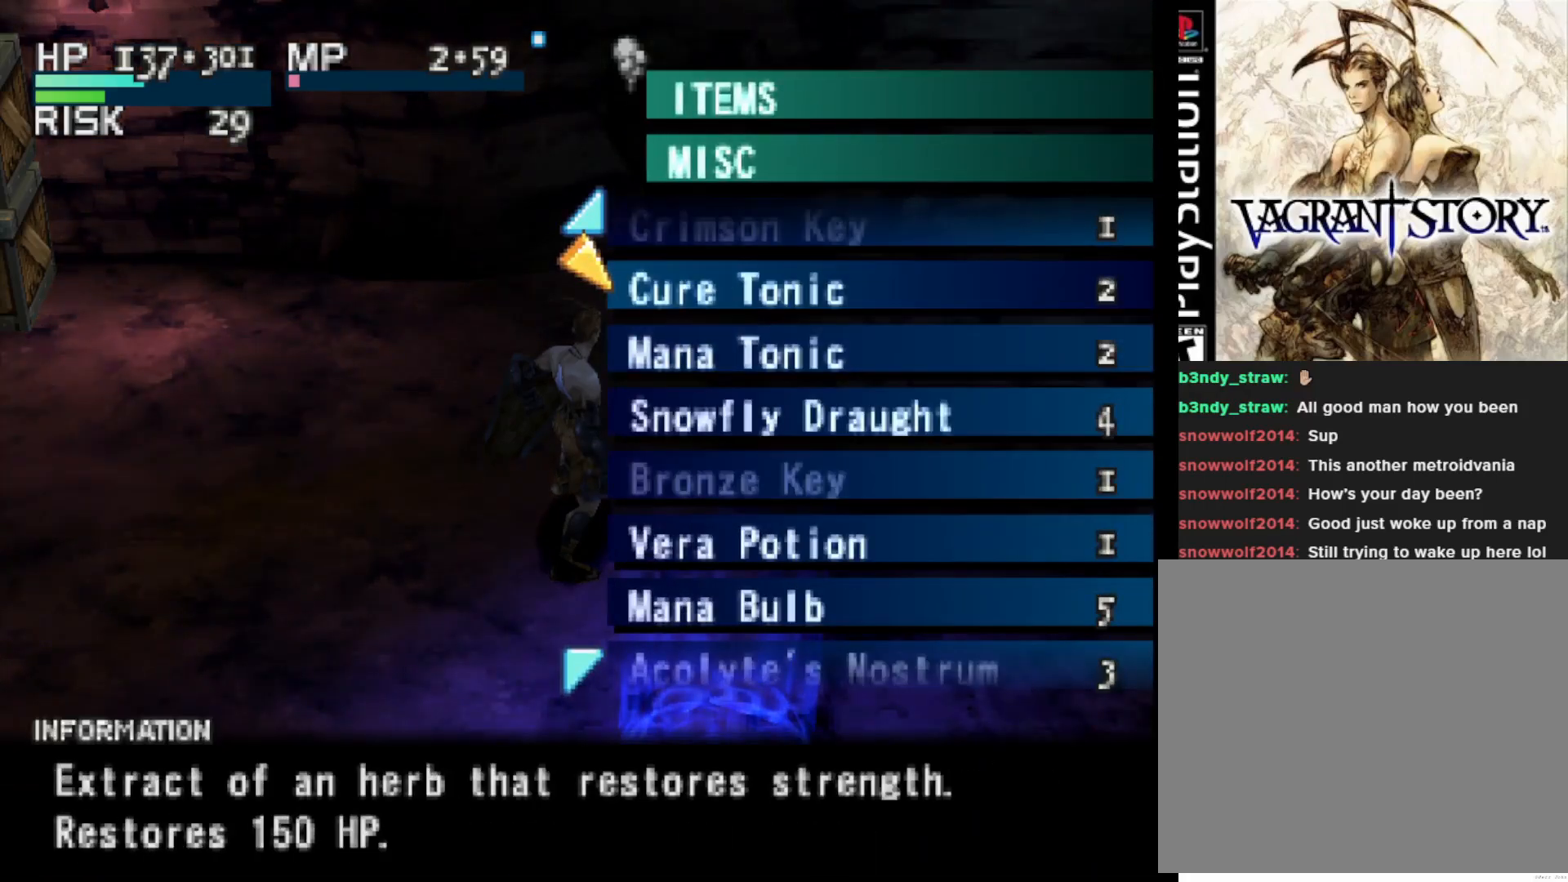
{"buttons": [], "right_stick": "center", "events": [[167, "DPAD_DOWN", "down"], [250, "DPAD_DOWN", "up"]]}
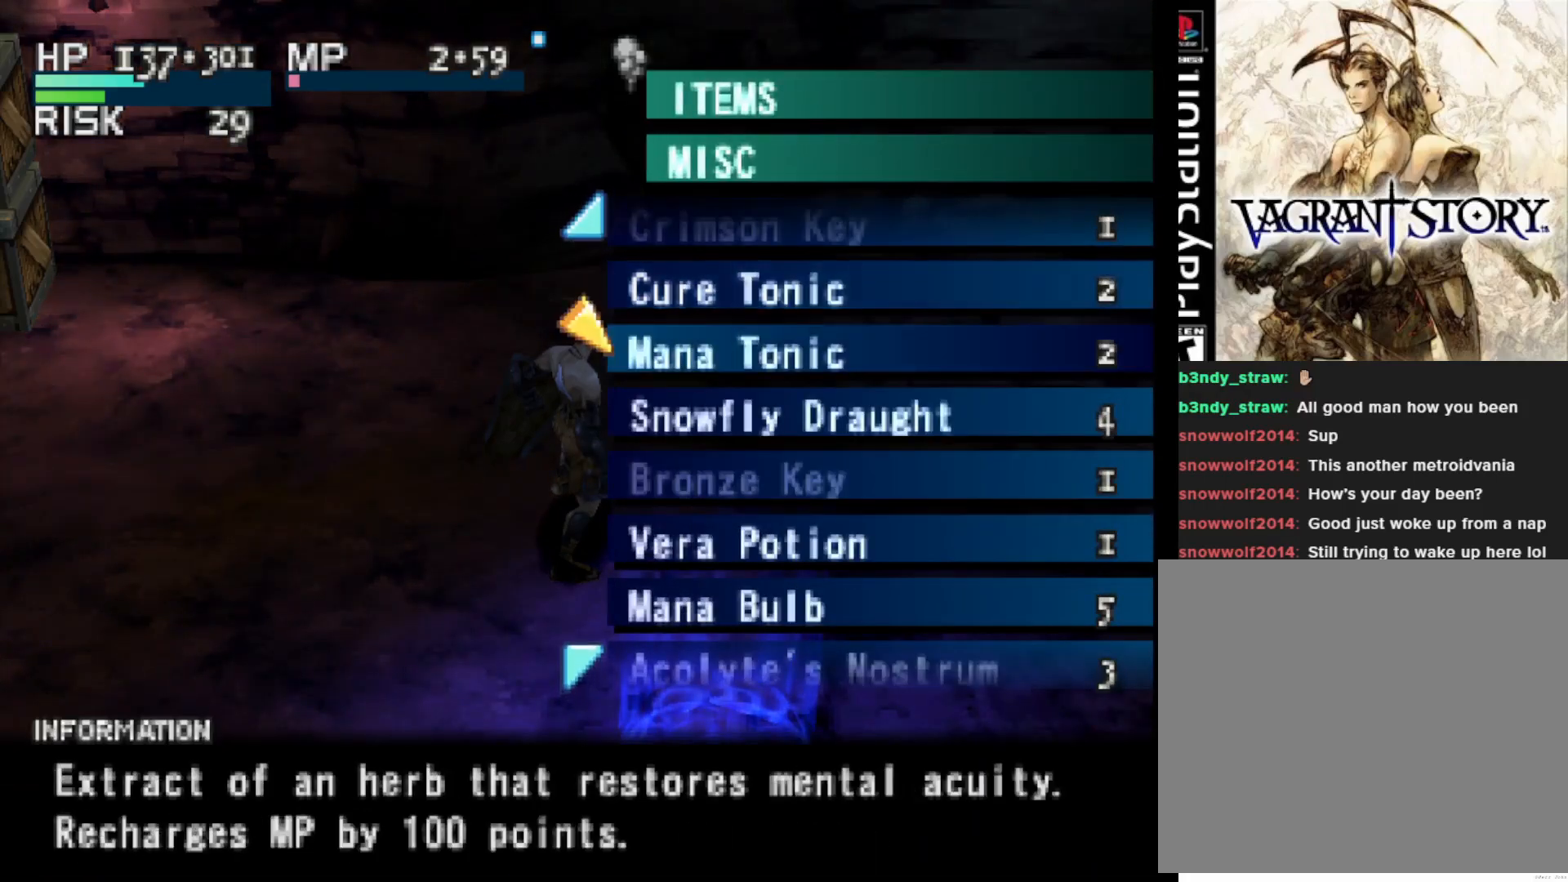
{"buttons": ["DPAD_UP"], "right_stick": "center", "events": [[367, "DPAD_UP", "down"]]}
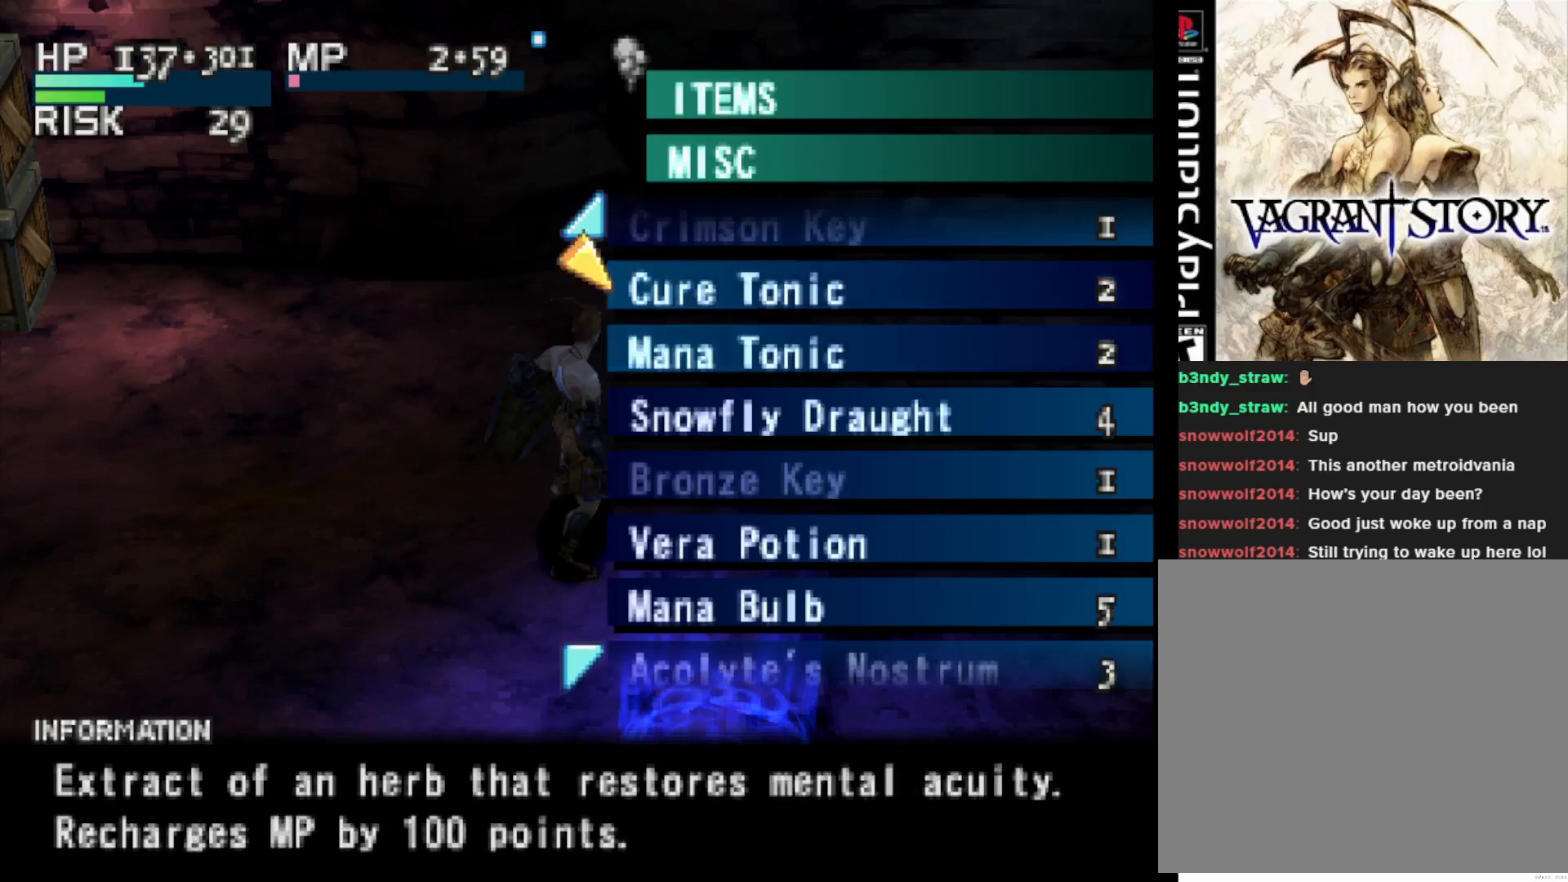
{"buttons": [], "right_stick": "center", "events": [[483, "DPAD_UP", "up"]]}
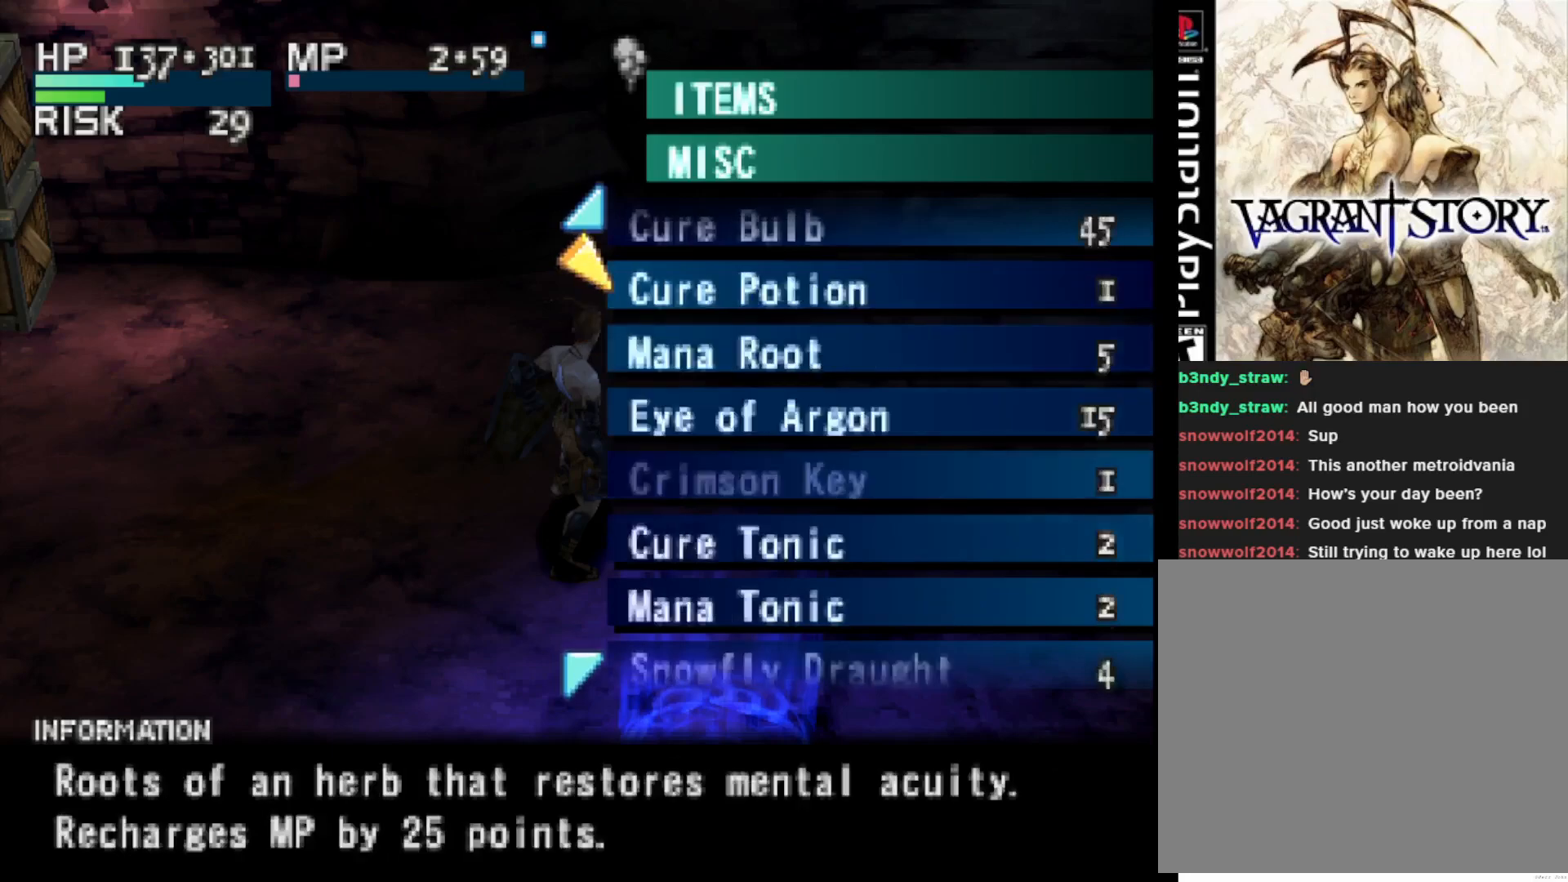
{"buttons": [], "right_stick": "center", "events": []}
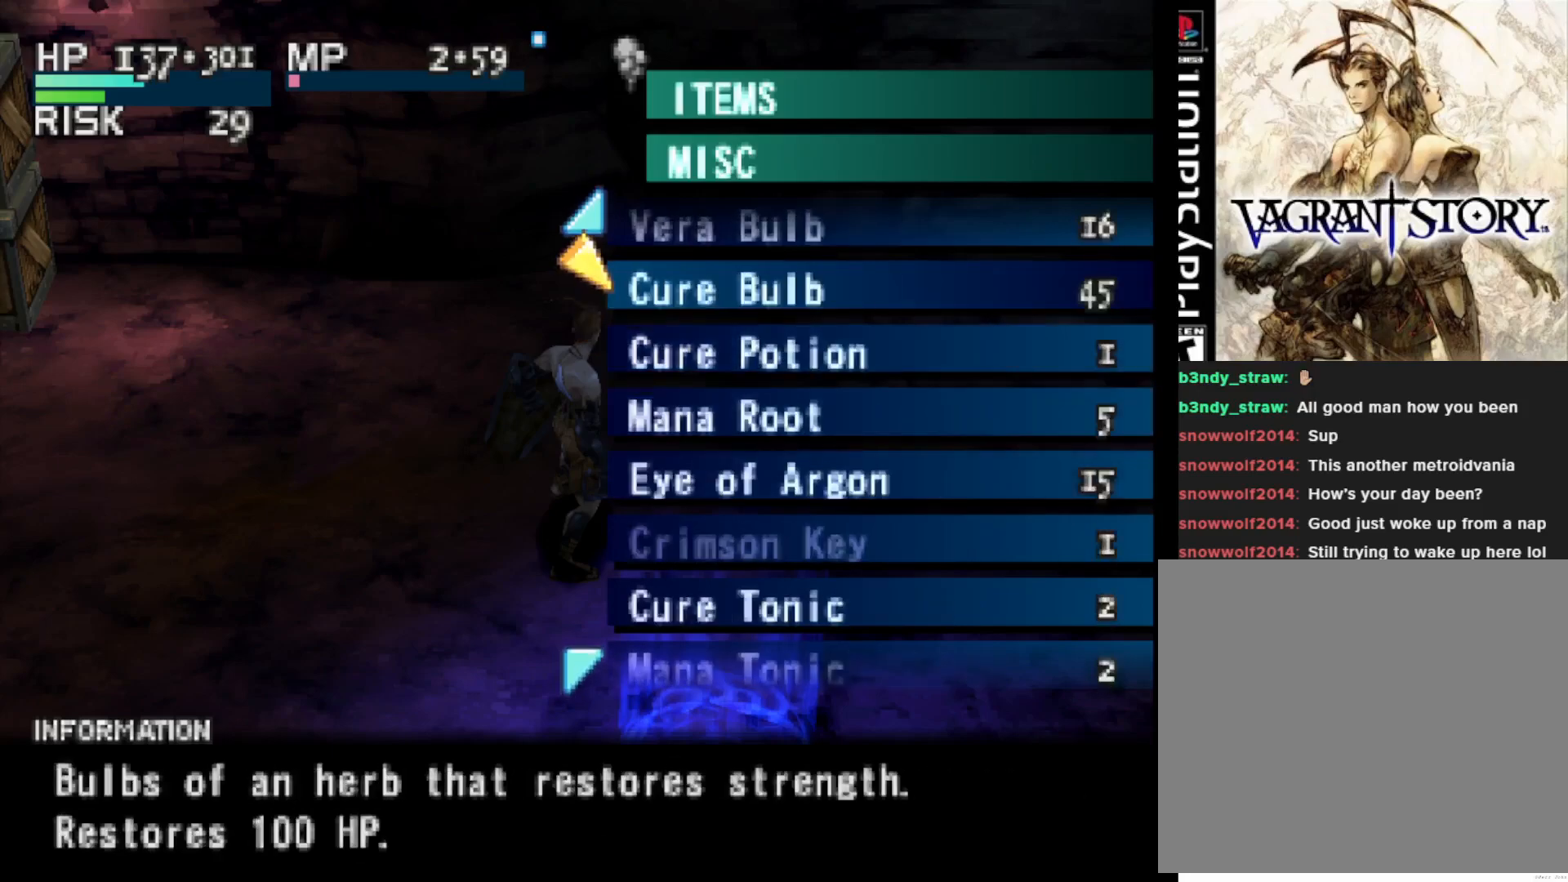
{"buttons": [], "right_stick": "center", "events": [[50, "DPAD_DOWN", "down"], [167, "DPAD_DOWN", "up"]]}
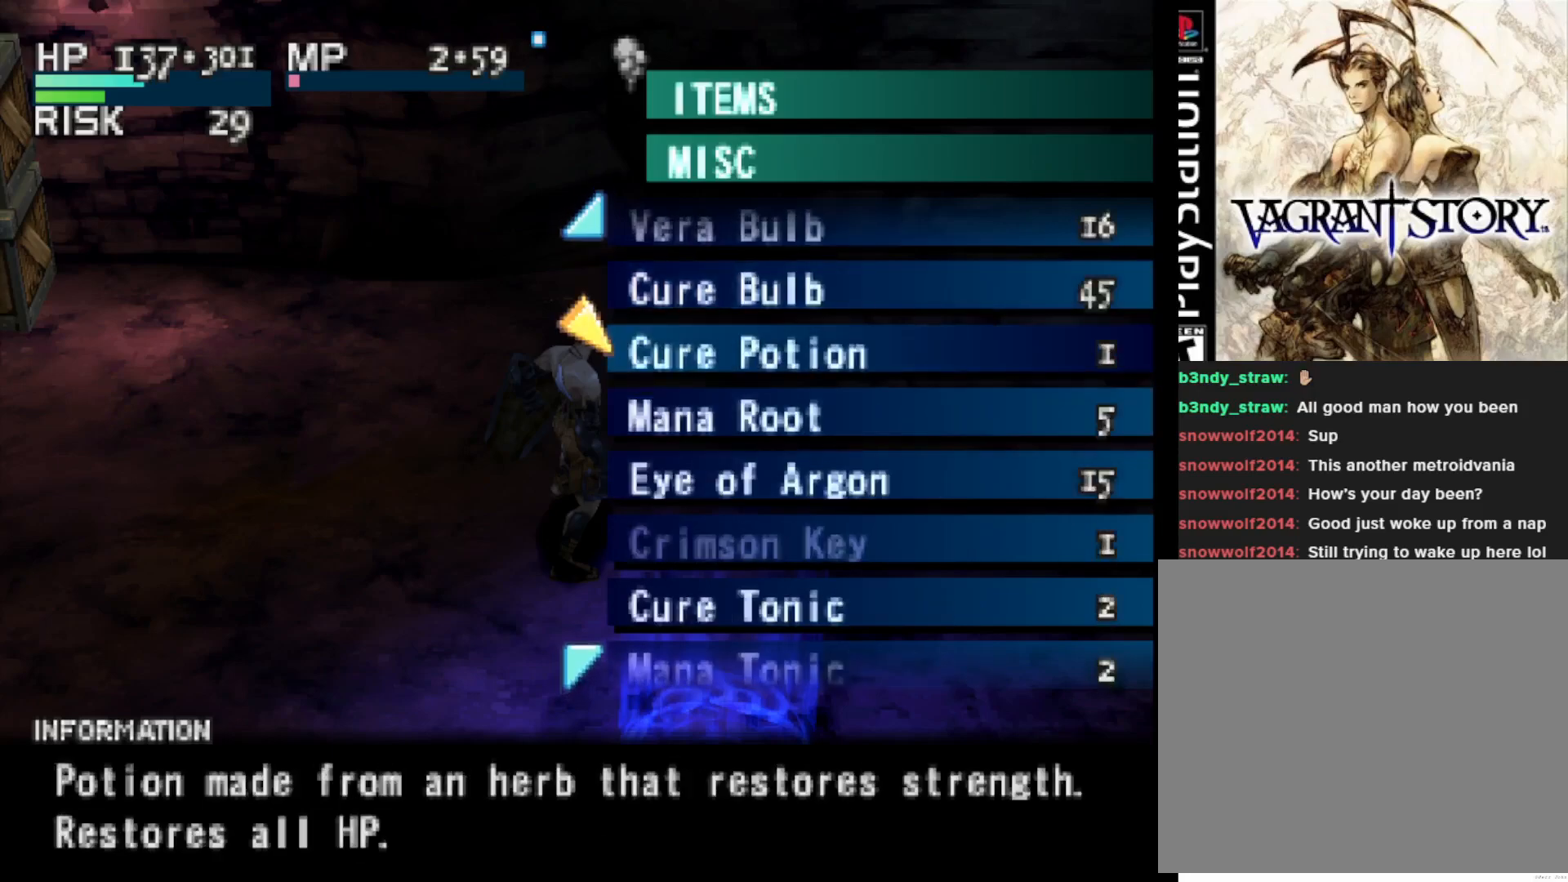
{"buttons": [], "right_stick": "center", "events": []}
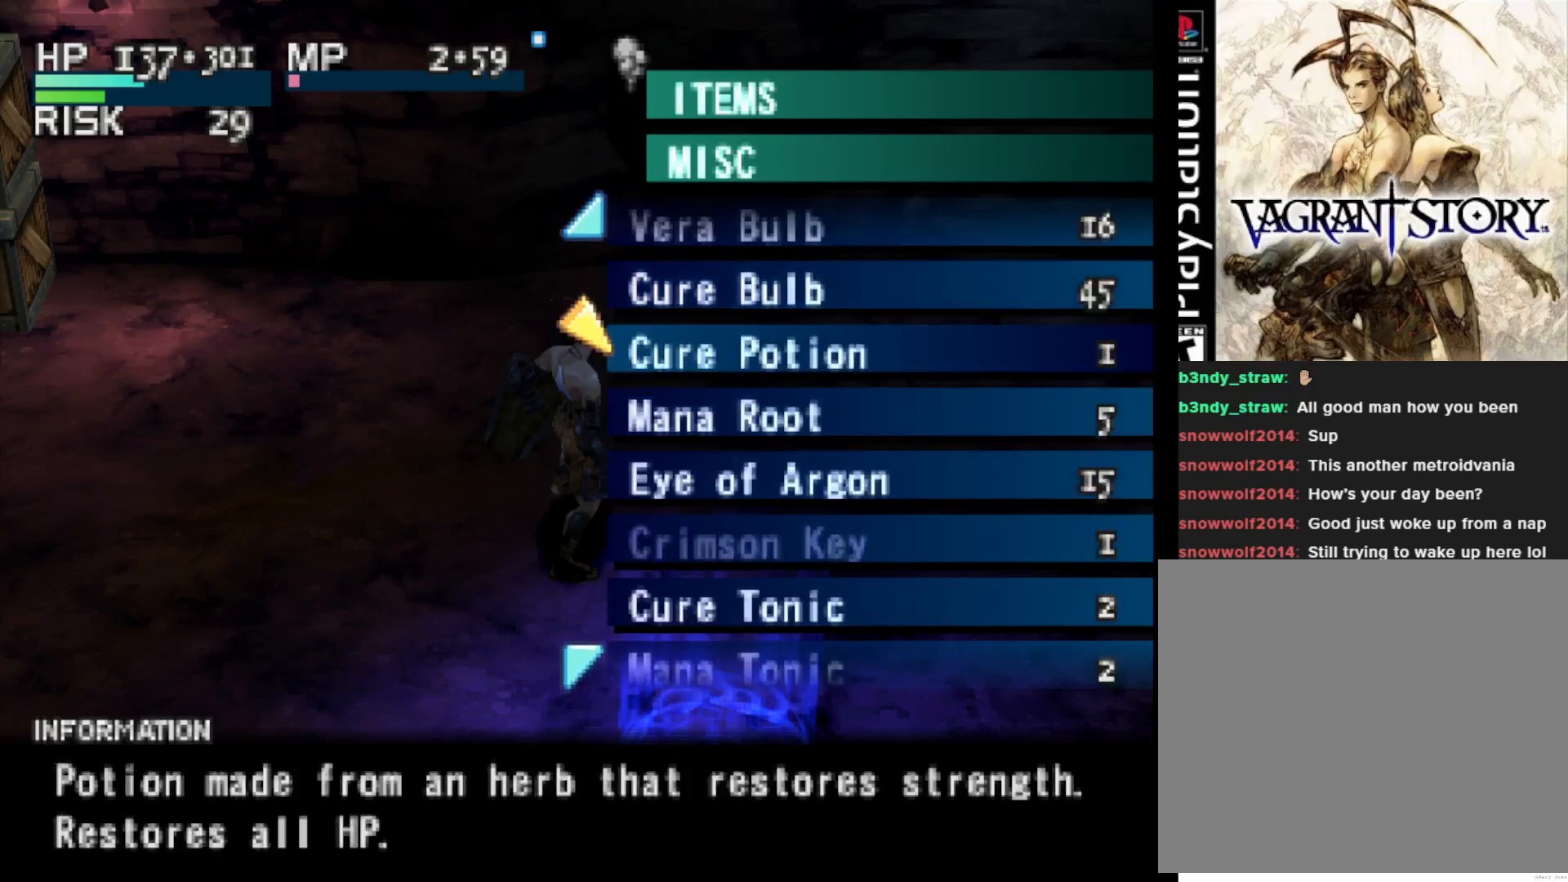
{"buttons": [], "right_stick": "center", "events": []}
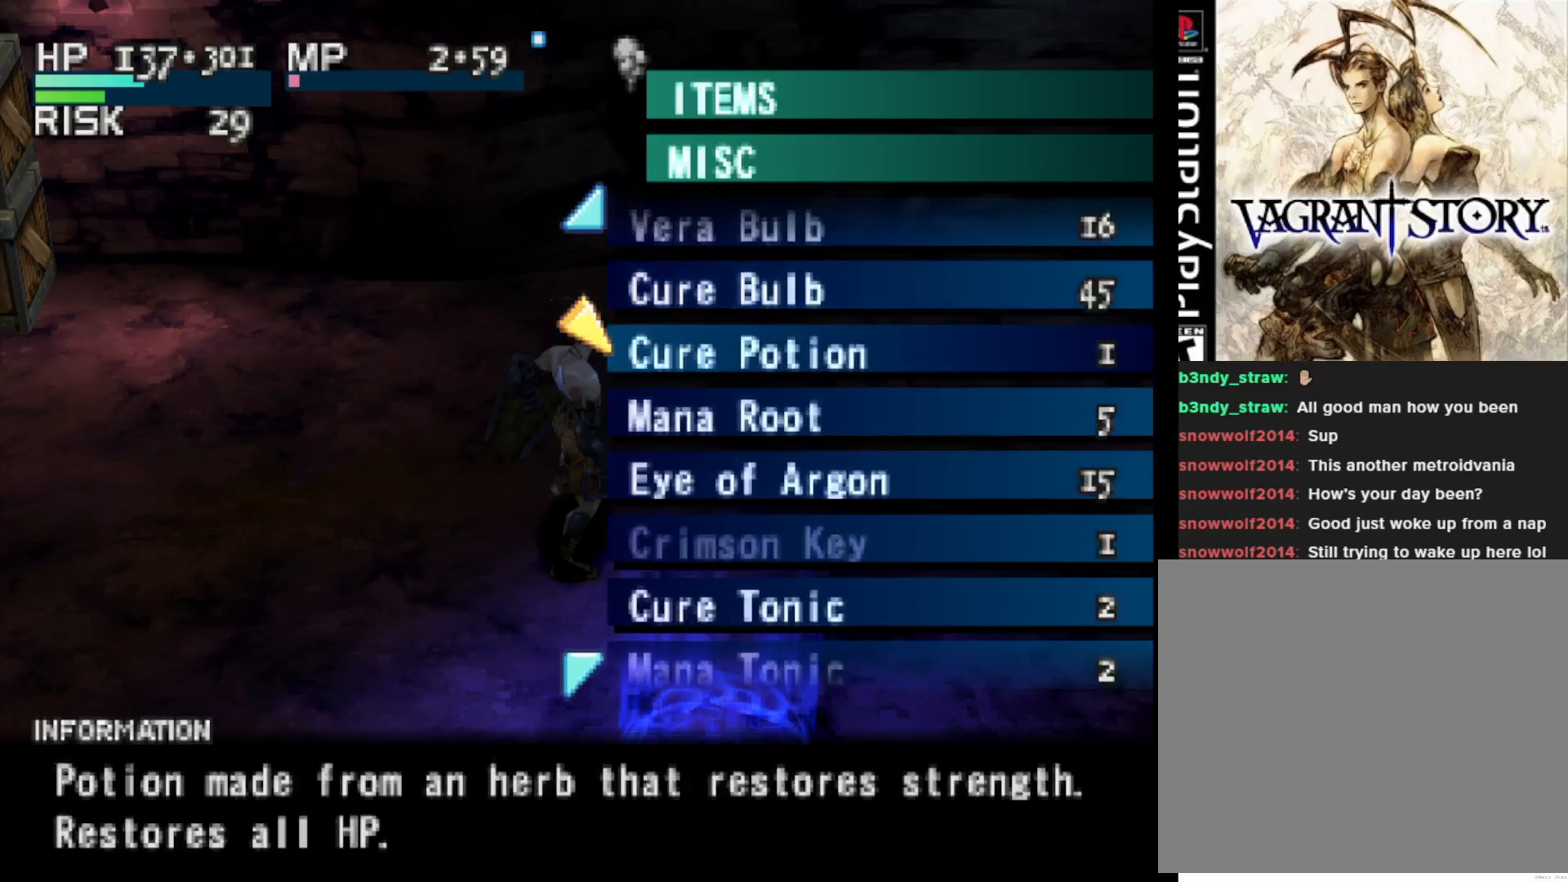
{"buttons": [], "right_stick": "center", "events": [[100, "DPAD_DOWN", "down"], [183, "DPAD_DOWN", "up"], [367, "DPAD_DOWN", "down"], [467, "DPAD_DOWN", "up"]]}
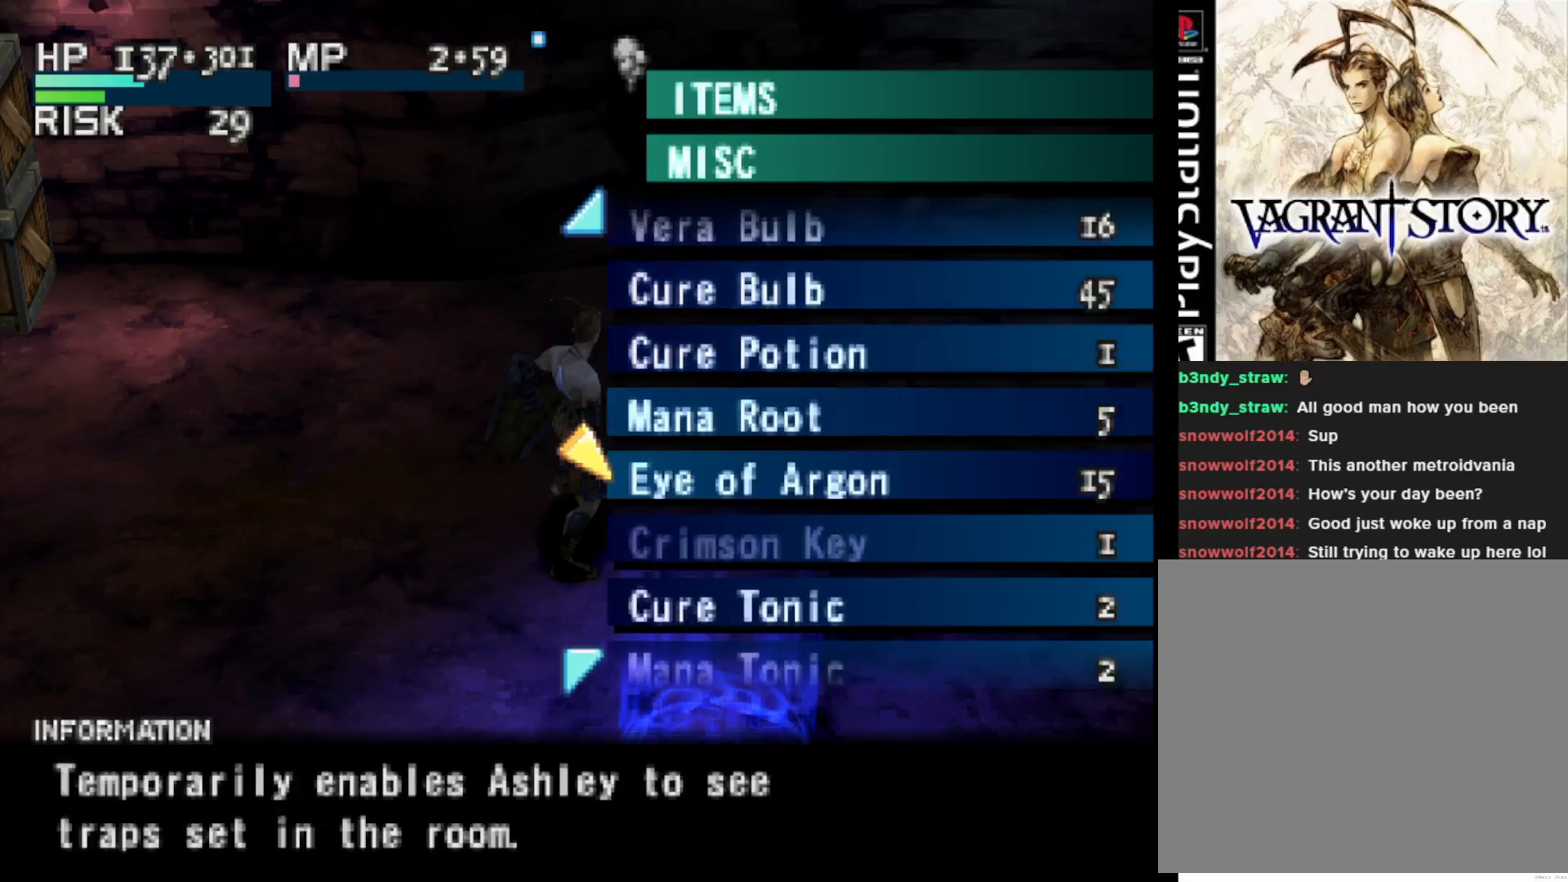
{"buttons": ["DPAD_UP"], "right_stick": "center", "events": [[233, "DPAD_UP", "down"]]}
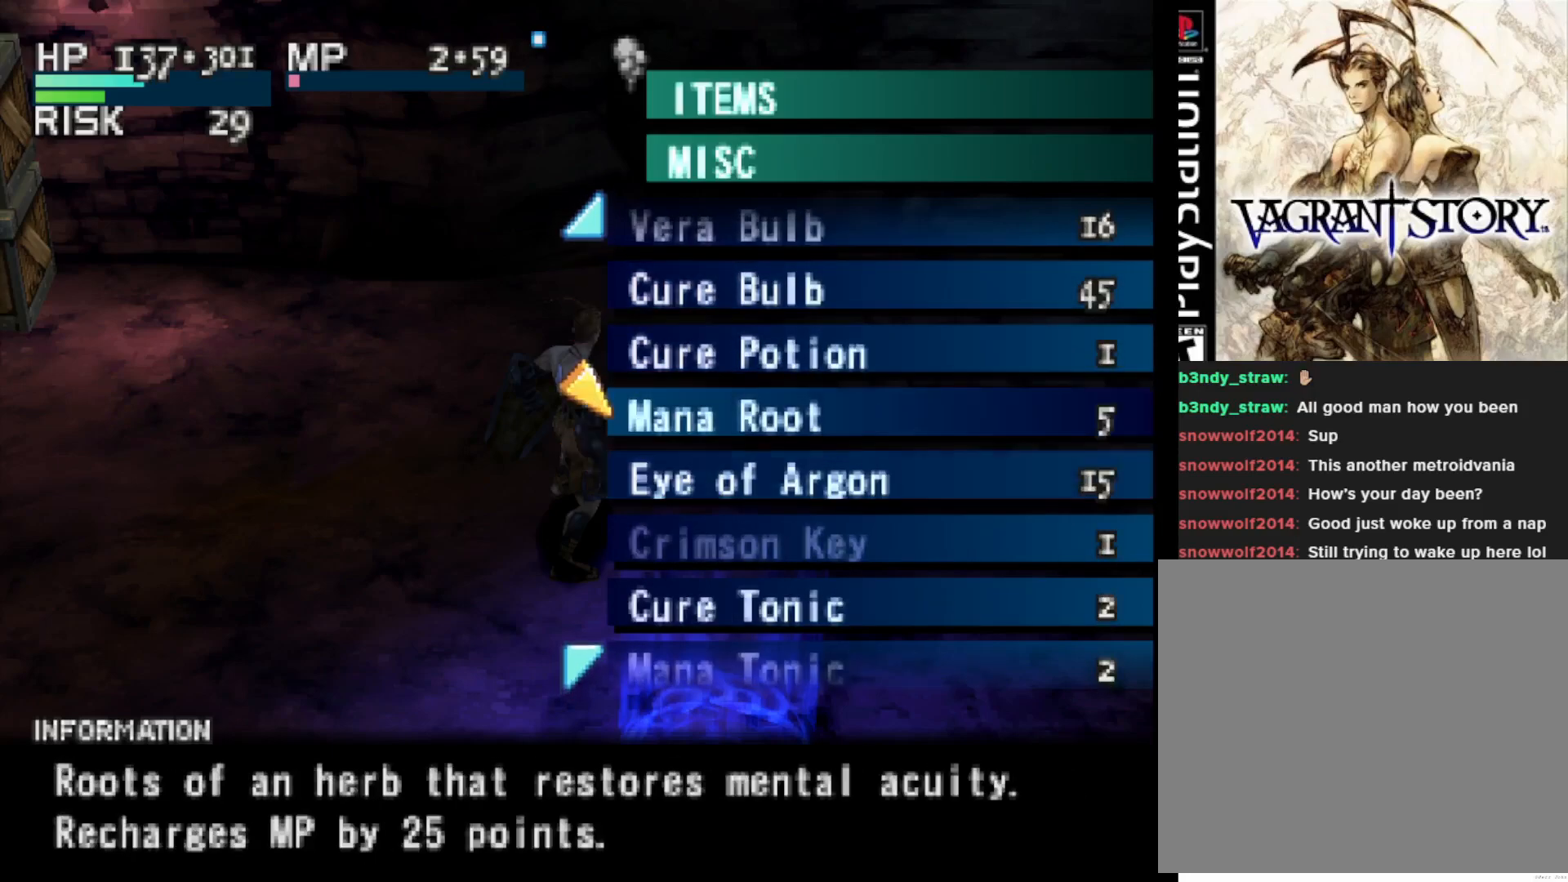
{"buttons": [], "right_stick": "center", "events": [[450, "DPAD_UP", "up"]]}
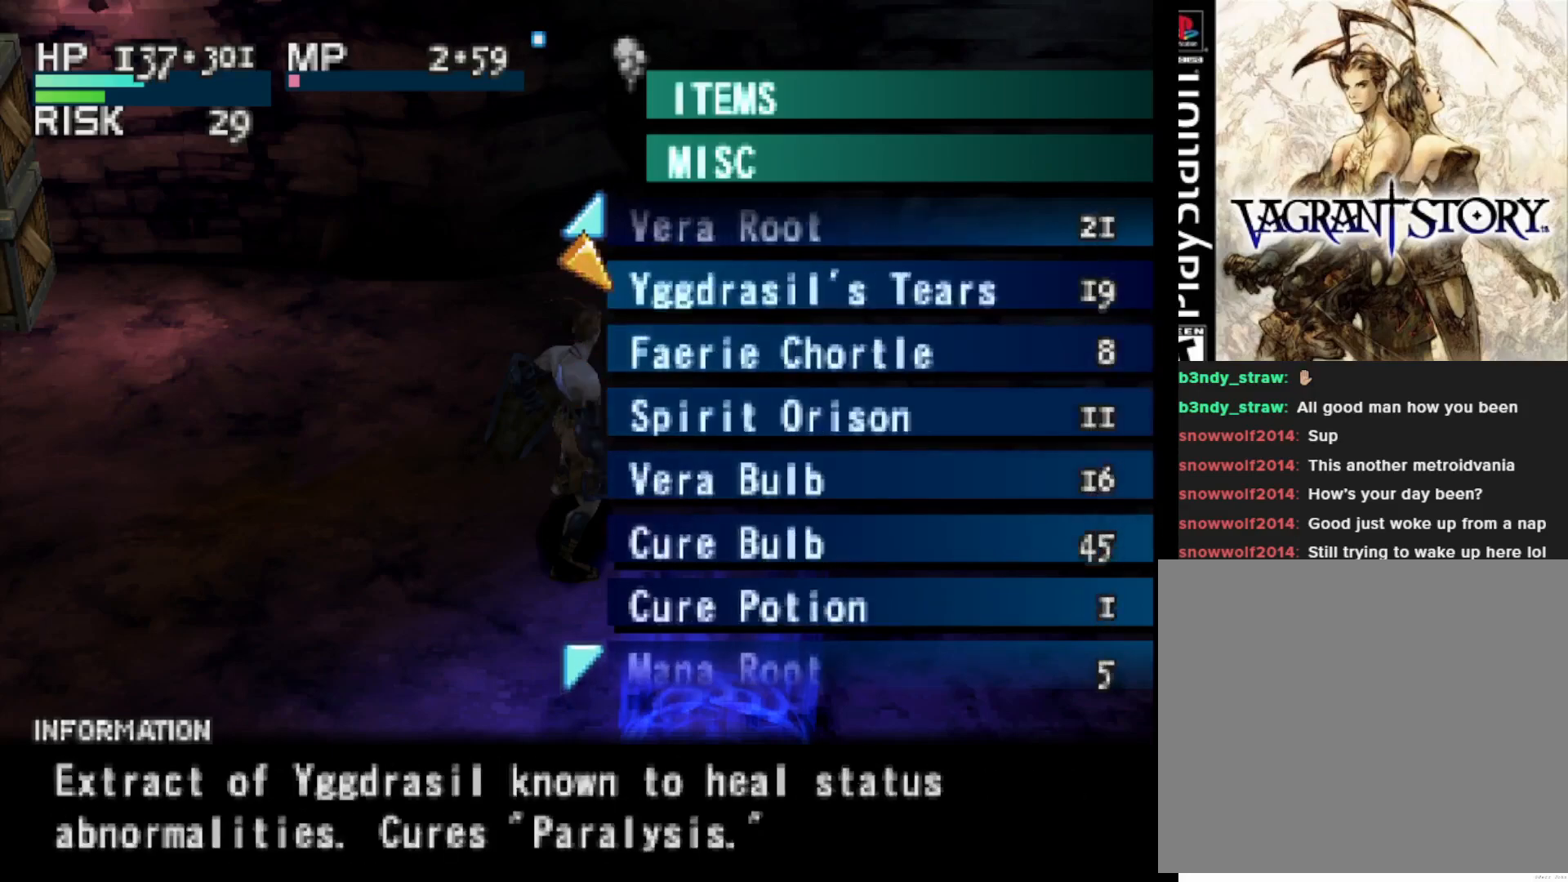
{"buttons": [], "right_stick": "center", "events": [[367, "DPAD_DOWN", "down"], [450, "DPAD_DOWN", "up"]]}
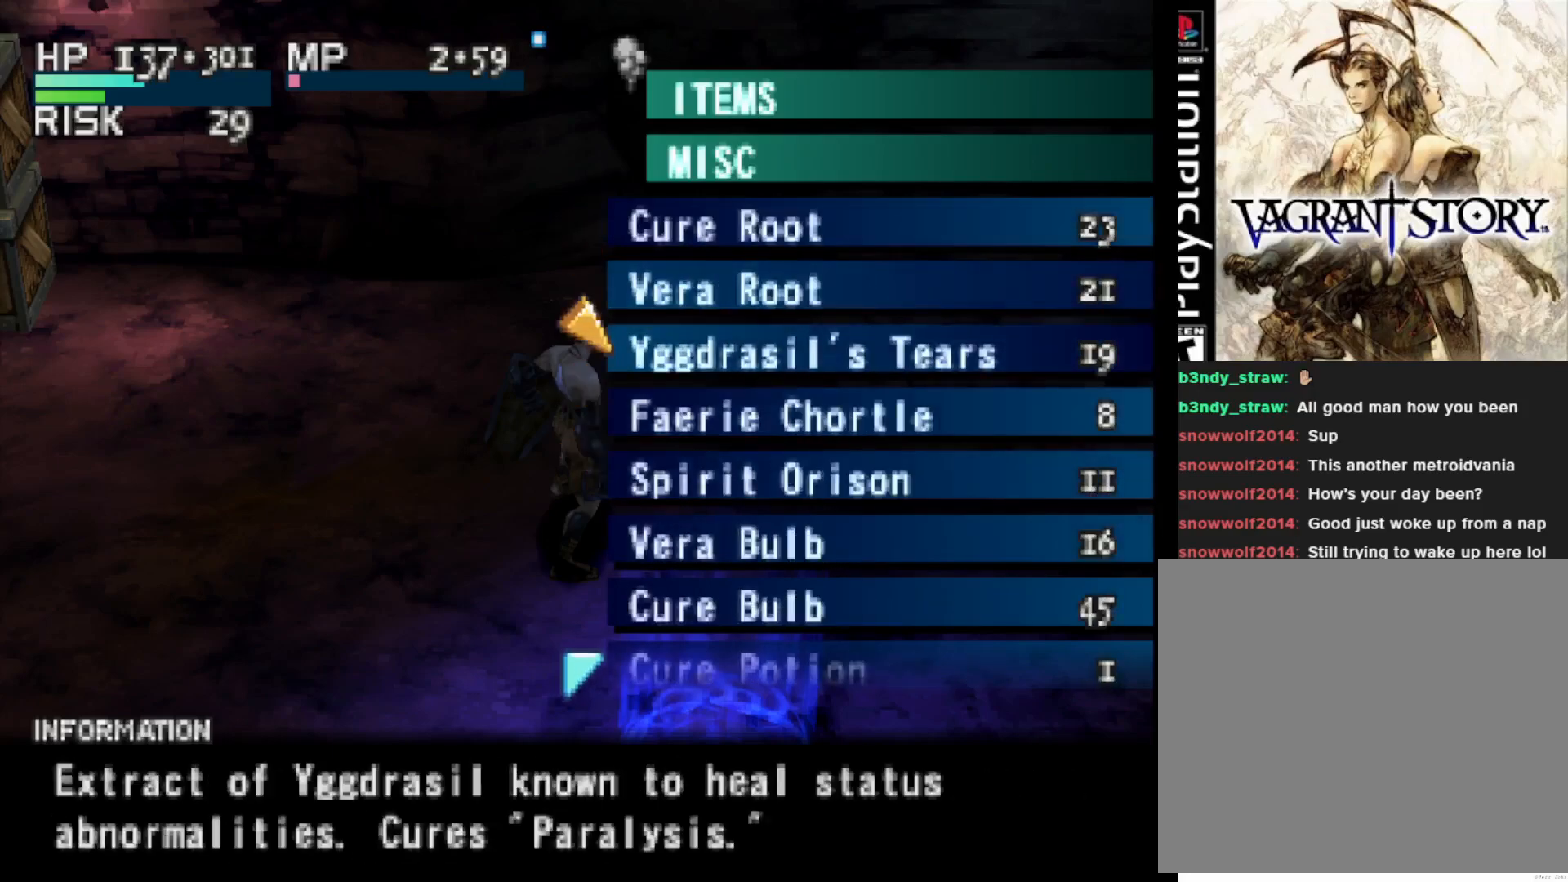
{"buttons": [], "right_stick": "center", "events": [[250, "DPAD_DOWN", "down"], [350, "DPAD_DOWN", "up"]]}
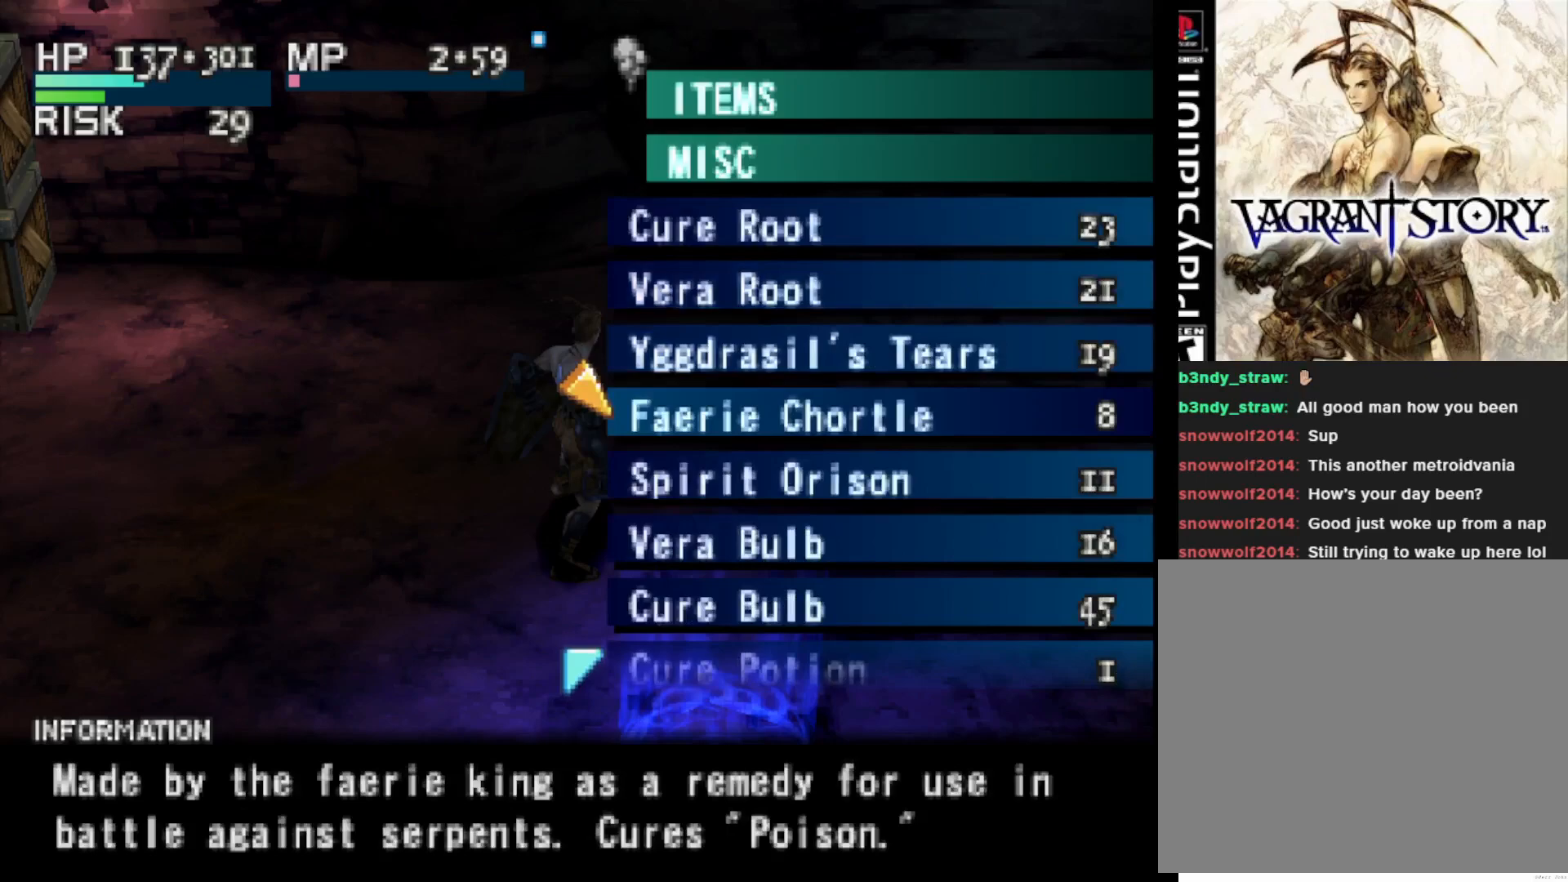
{"buttons": ["CIRCLE"], "right_stick": "center", "events": [[433, "CIRCLE", "down"]]}
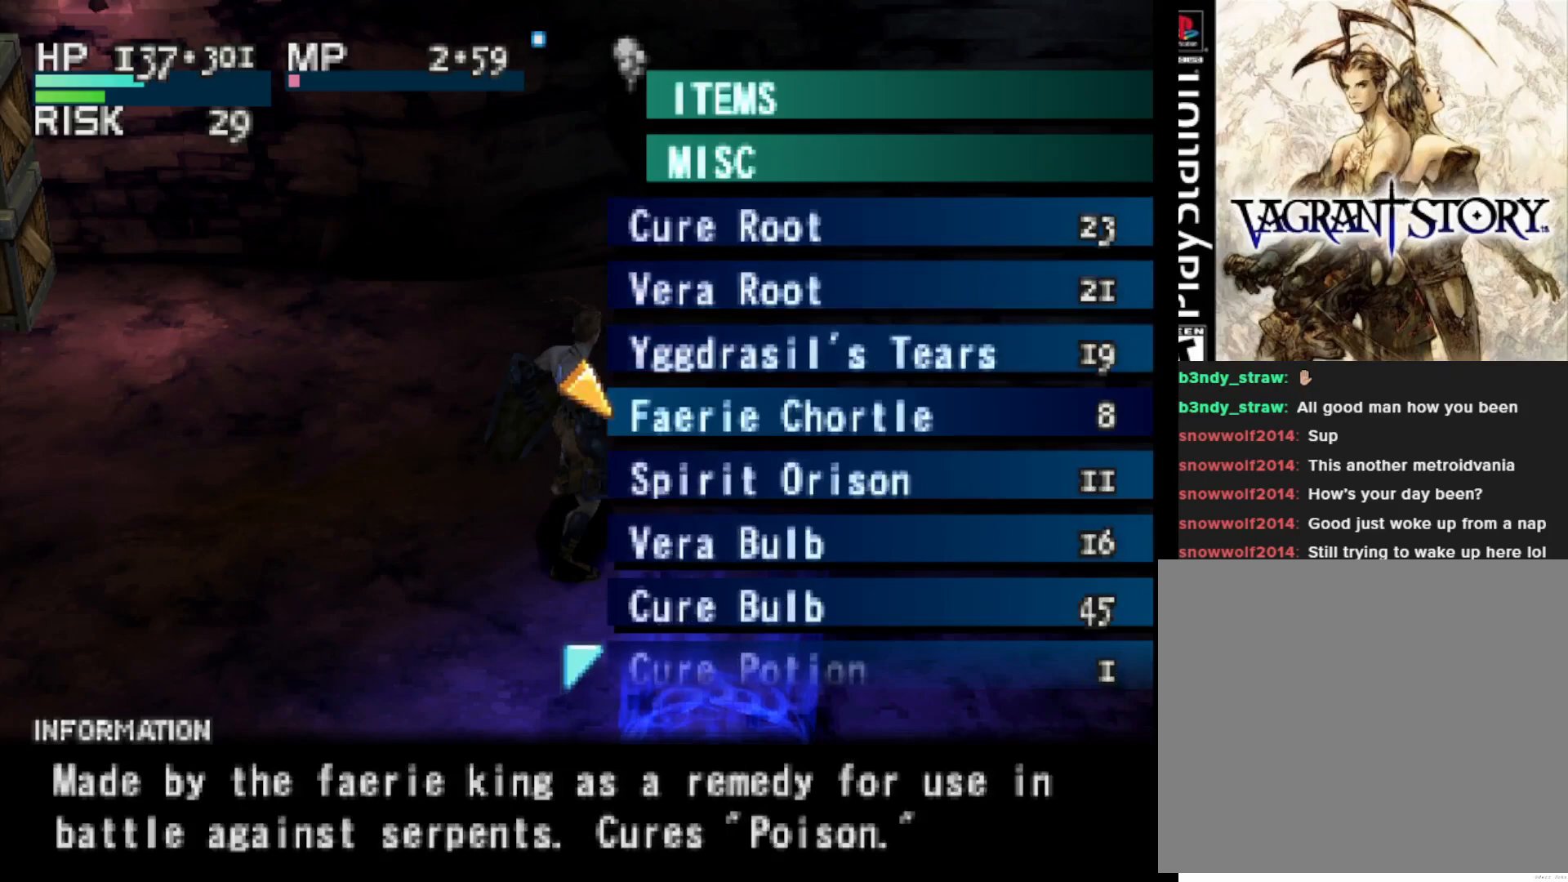
{"buttons": [], "right_stick": "center", "events": [[50, "CIRCLE", "up"]]}
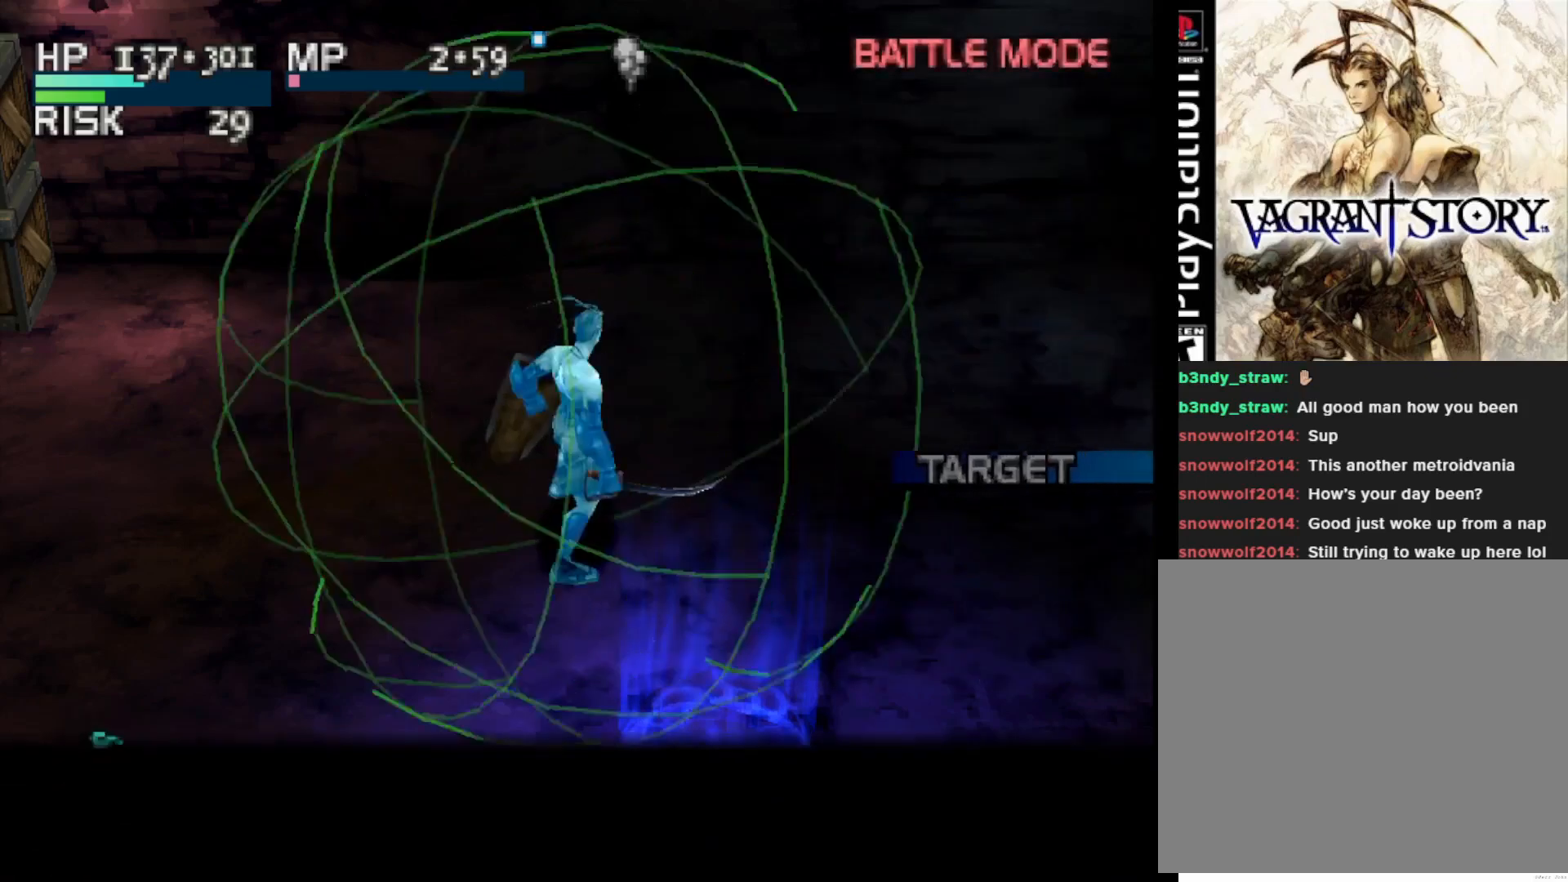
{"buttons": [], "right_stick": "center", "events": [[17, "CIRCLE", "down"], [133, "CIRCLE", "up"], [217, "CIRCLE", "down"], [317, "CIRCLE", "up"]]}